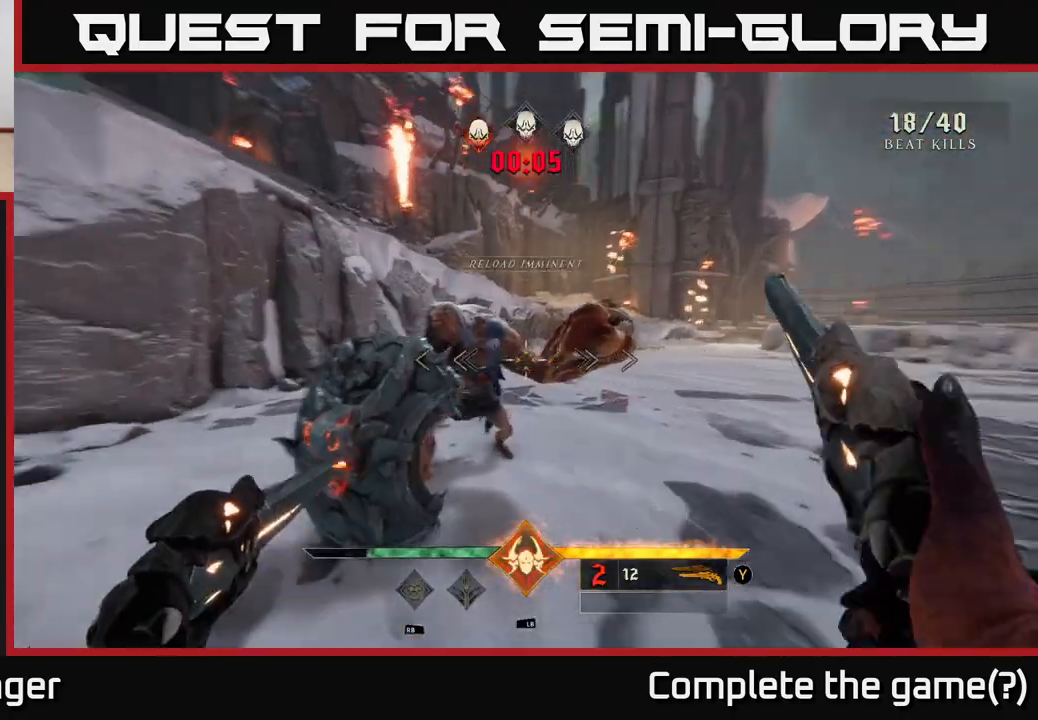
Gameplay with a controller (Xbox layout); each line is a JSON object with the inputs held at the frame after it. "events" lists button and stick changes between this image and that frame as [ms after this image, input, new state], when the widget could be followed in between.
{"buttons": [], "left_stick": "center", "right_stick": "center", "events": [[133, "R2", "down"], [133, "left_stick", "right"], [167, "right_stick", "center"], [217, "R2", "up"], [300, "left_stick", "down"], [350, "right_stick", "left"], [417, "left_stick", "center"], [483, "right_stick", "center"]]}
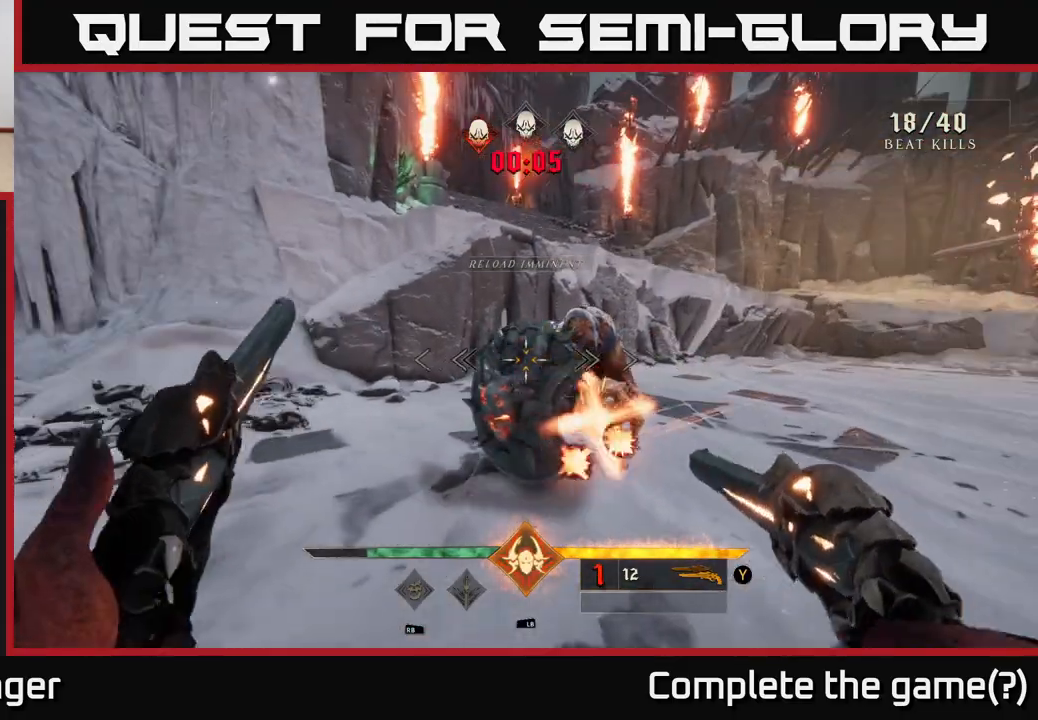
{"buttons": [], "left_stick": "right", "right_stick": "center", "events": [[17, "left_stick", "right"], [117, "R2", "down"], [233, "R2", "up"], [267, "left_stick", "center"], [400, "left_stick", "right"]]}
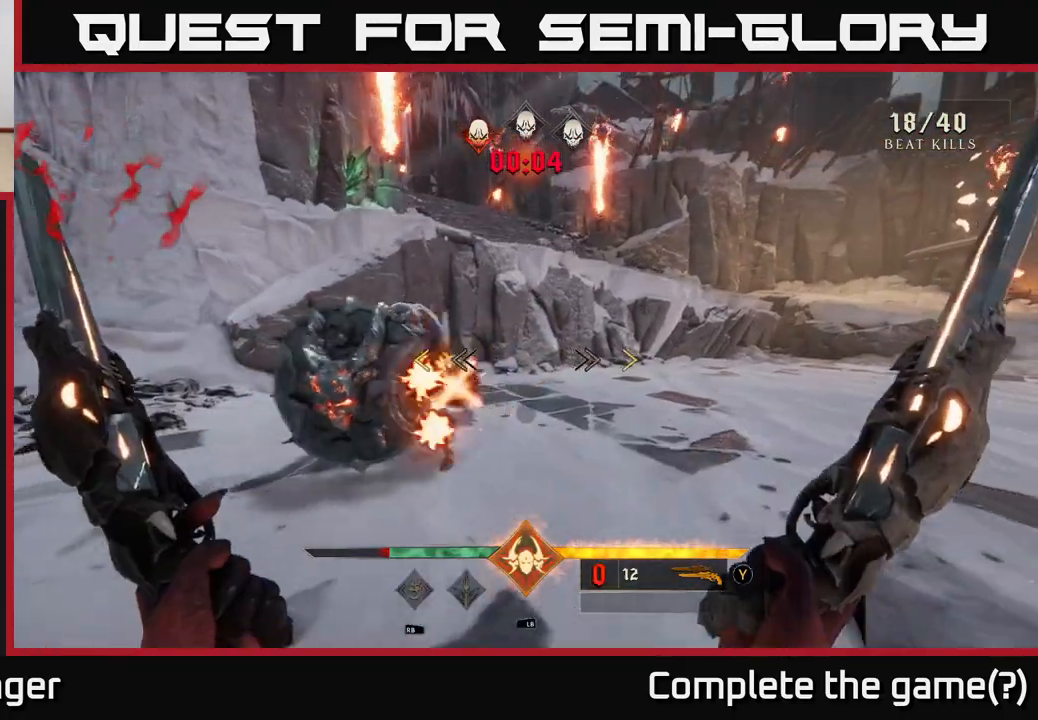
{"buttons": [], "left_stick": "down-right", "right_stick": "left", "events": [[17, "right_stick", "left"], [150, "X", "down"], [150, "right_stick", "center"], [167, "left_stick", "down-right"], [233, "X", "up"], [400, "right_stick", "left"]]}
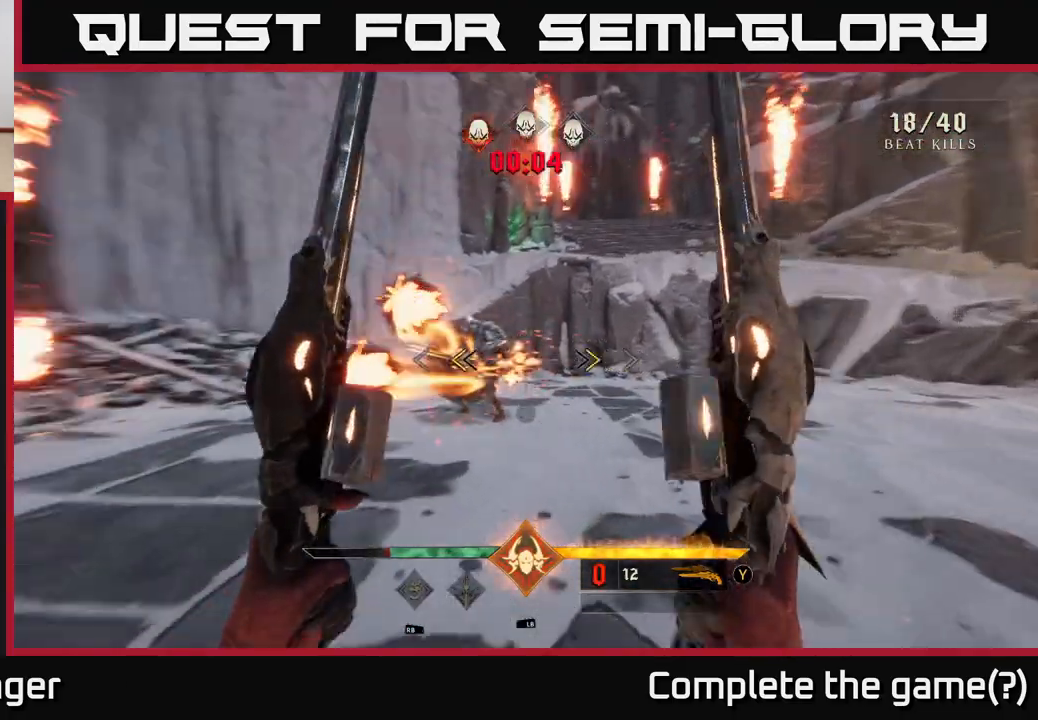
{"buttons": [], "left_stick": "right", "right_stick": "left", "events": [[117, "left_stick", "right"], [150, "right_stick", "center"], [167, "X", "down"], [233, "X", "up"], [467, "right_stick", "left"]]}
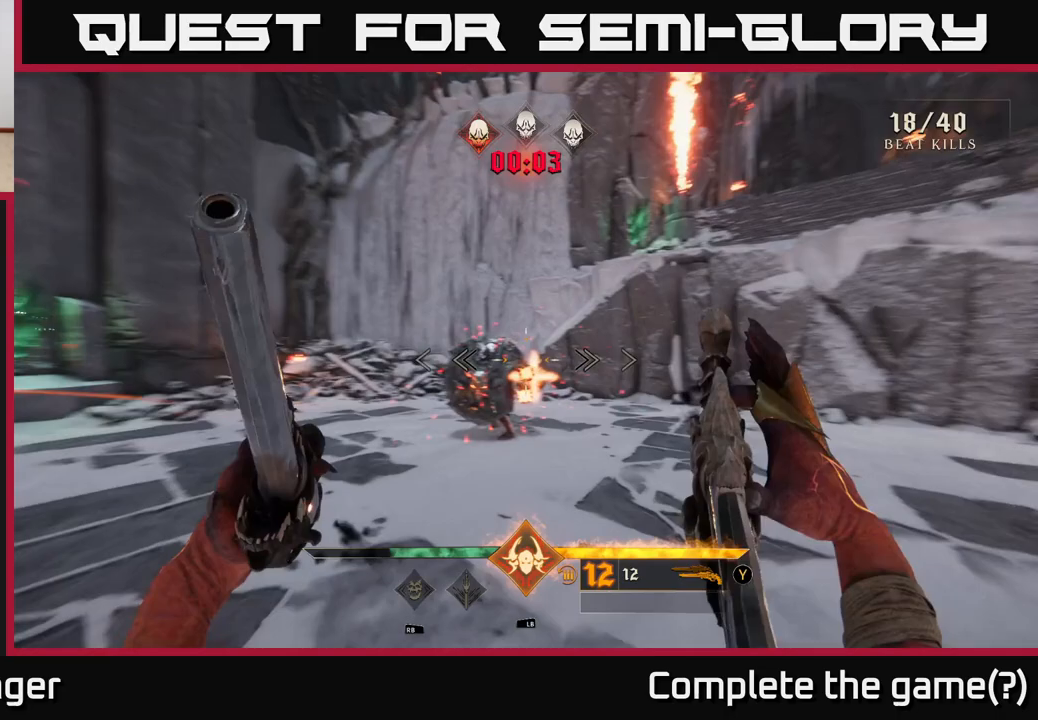
{"buttons": [], "left_stick": "up-right", "right_stick": "left", "events": [[67, "L2", "down"], [117, "right_stick", "center"], [250, "L2", "up"], [250, "right_stick", "left"], [367, "left_stick", "up-right"]]}
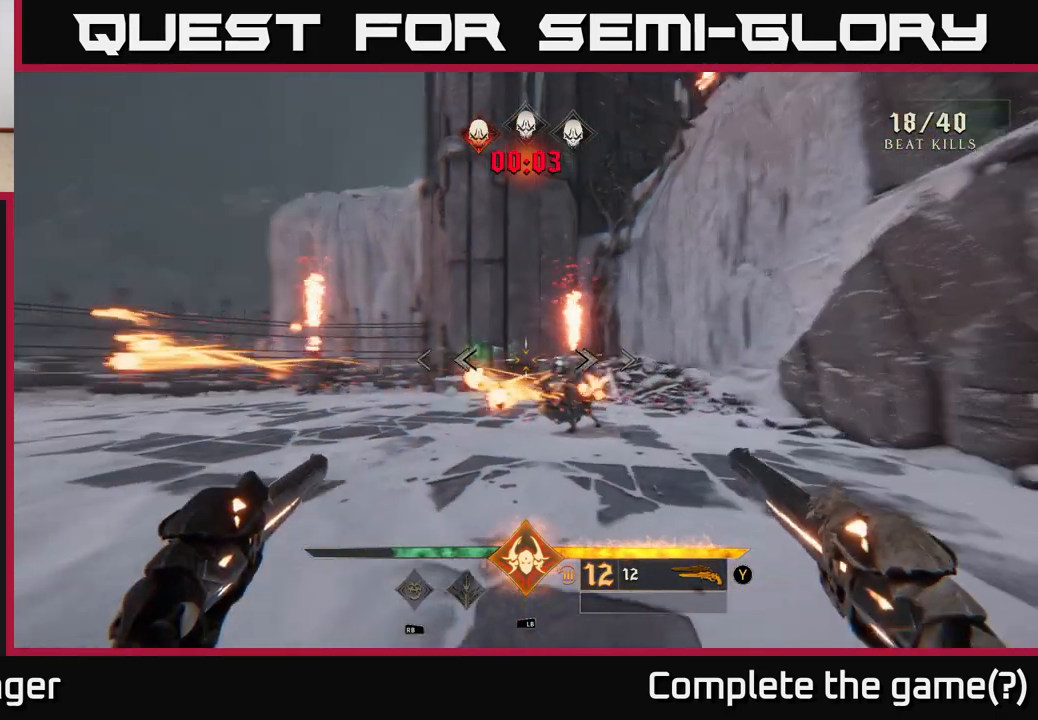
{"buttons": [], "left_stick": "right", "right_stick": "left", "events": [[67, "right_stick", "center"], [83, "L1", "down"], [167, "left_stick", "right"], [200, "L1", "up"], [450, "right_stick", "left"]]}
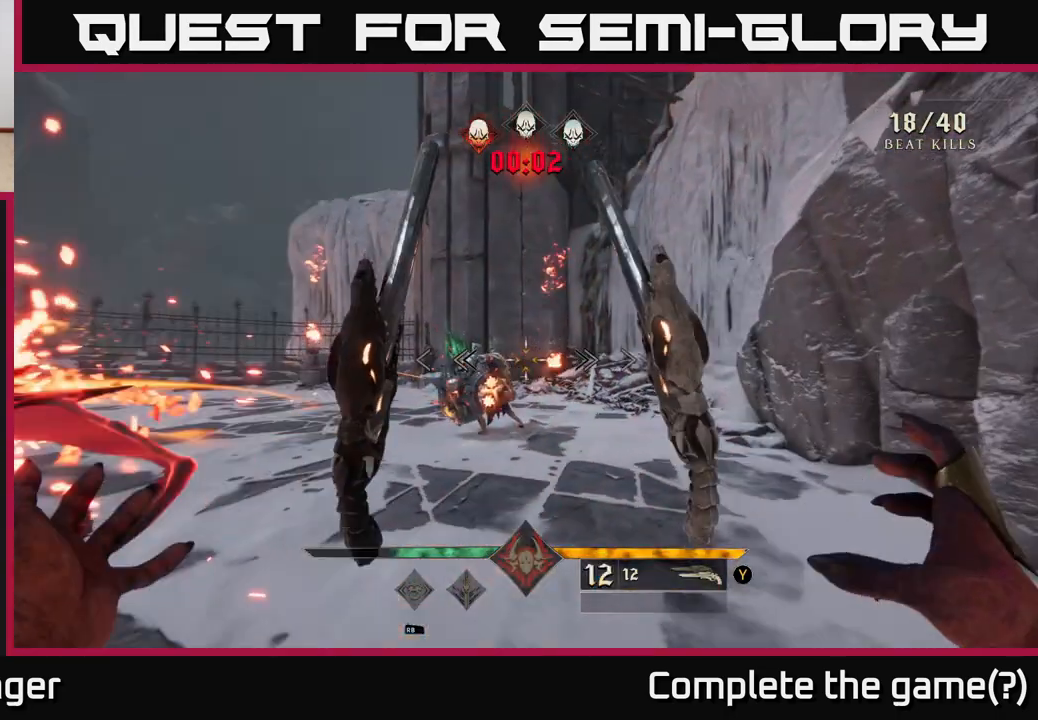
{"buttons": [], "left_stick": "up-right", "right_stick": "left", "events": [[100, "R2", "down"], [133, "right_stick", "center"], [183, "R2", "up"], [300, "left_stick", "up-right"], [450, "right_stick", "left"]]}
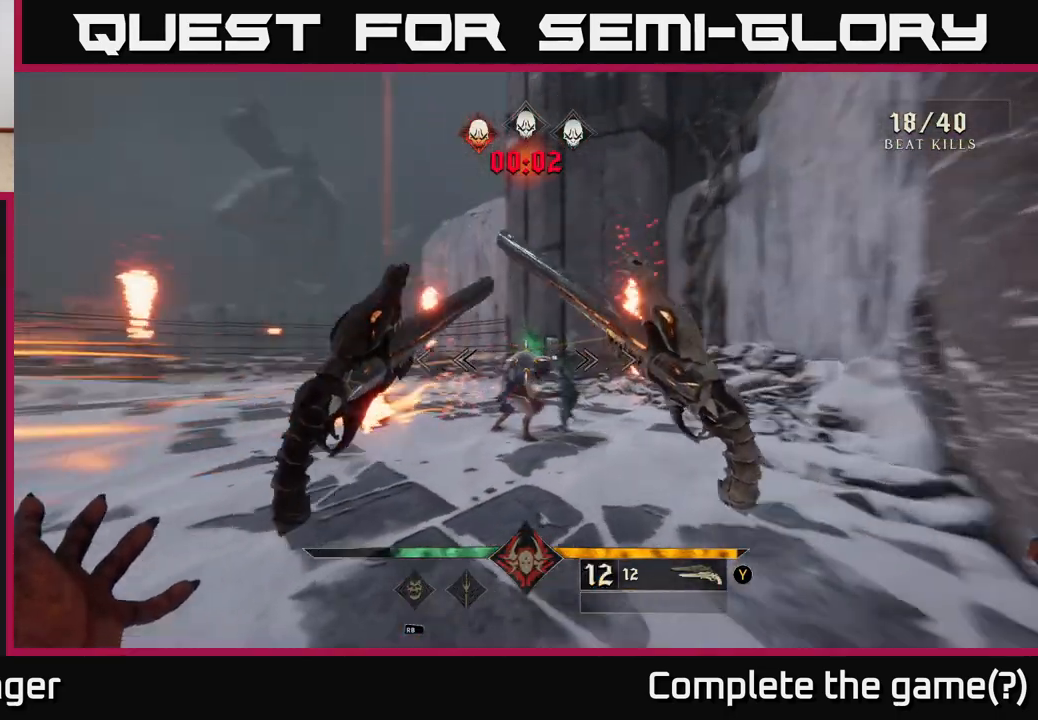
{"buttons": [], "left_stick": "up", "right_stick": "left", "events": [[50, "right_stick", "center"], [117, "R2", "down"], [217, "R2", "up"], [300, "left_stick", "up"], [417, "right_stick", "left"]]}
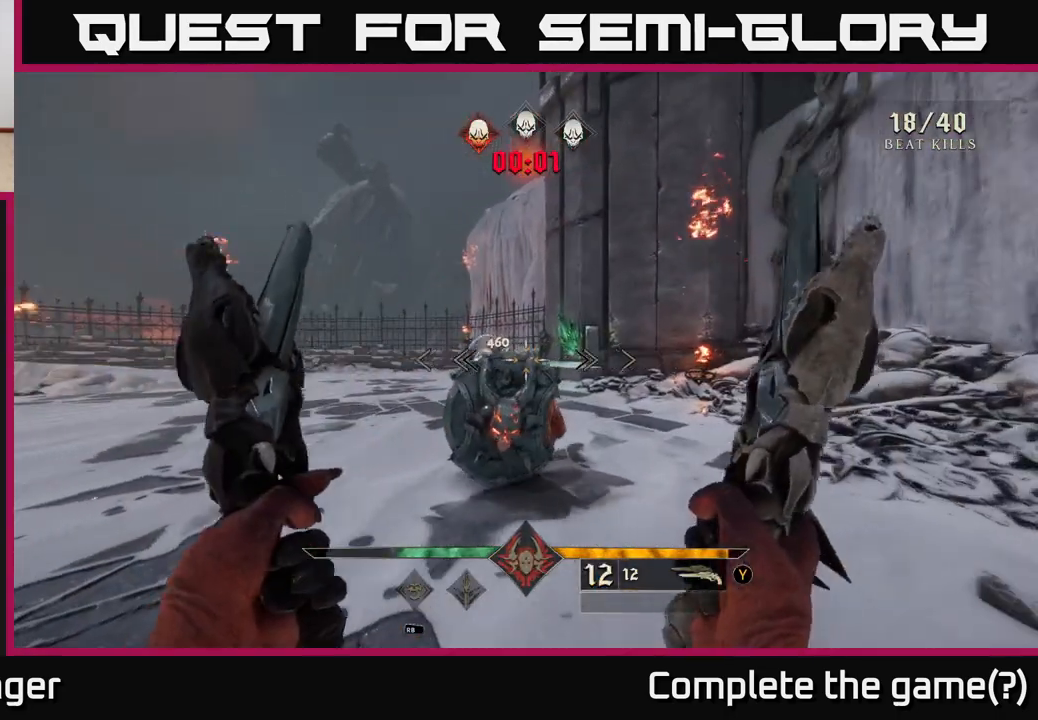
{"buttons": [], "left_stick": "up", "right_stick": "center", "events": [[17, "right_stick", "center"], [50, "left_stick", "center"], [183, "R2", "down"], [200, "right_stick", "left"], [267, "R2", "up"], [267, "right_stick", "center"], [383, "left_stick", "up"]]}
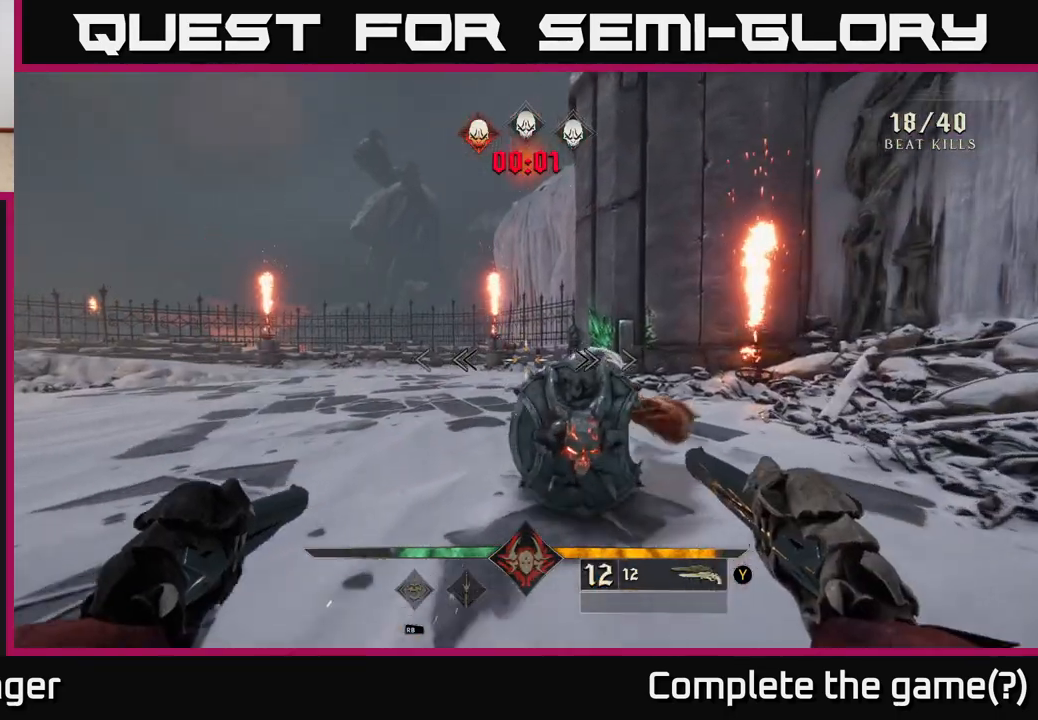
{"buttons": [], "left_stick": "left", "right_stick": "right", "events": [[50, "right_stick", "right"], [117, "R2", "down"], [133, "left_stick", "left"], [200, "R2", "up"], [200, "right_stick", "center"], [267, "left_stick", "center"], [317, "right_stick", "right"], [417, "left_stick", "left"]]}
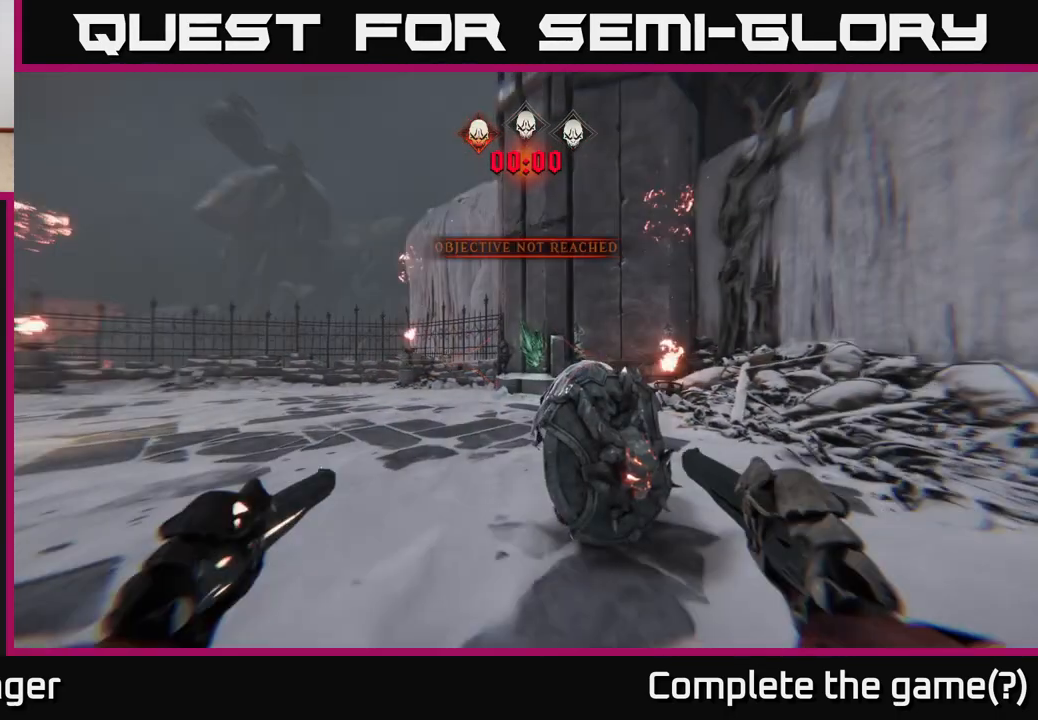
{"buttons": [], "left_stick": "center", "right_stick": "center", "events": [[117, "R2", "down"], [200, "R2", "up"], [250, "right_stick", "center"], [300, "left_stick", "center"]]}
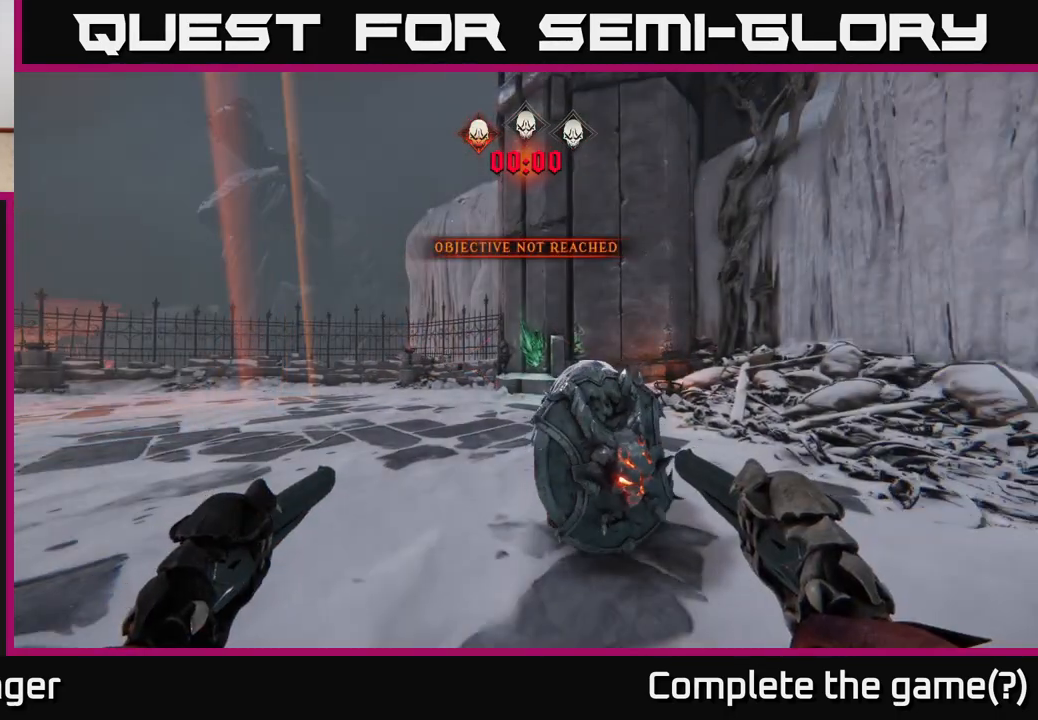
{"buttons": [], "left_stick": "center", "right_stick": "center", "events": []}
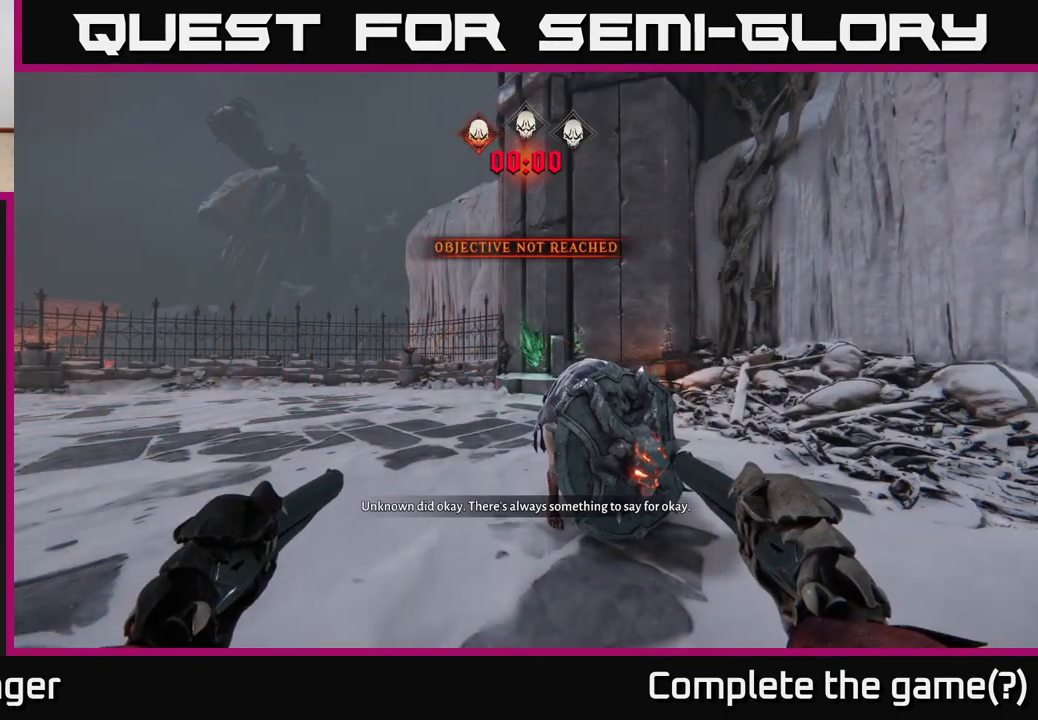
{"buttons": [], "left_stick": "center", "right_stick": "center", "events": [[200, "L2", "down"], [217, "L2", "up"]]}